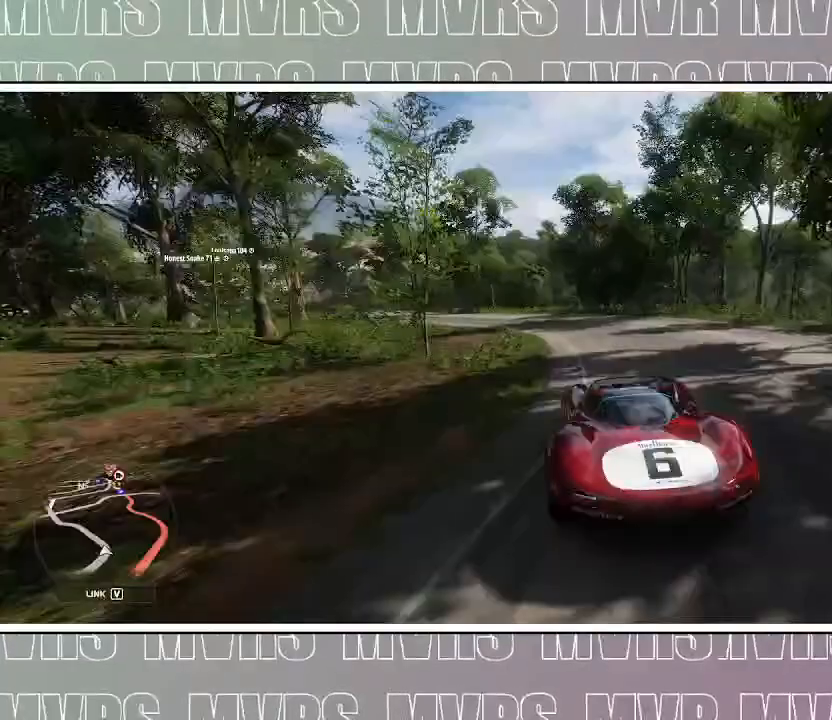
Gameplay with a controller (PlayStation layout); each line is a JSON object with the inputs held at the frame after it (dt_ms = milliseconds from this image to that frame). "events" lists button and stick changes between this image and that frame as [ms after this image, input, new state], when the widget could be followed in between. Not read: L2.
{"dt_ms": 500, "buttons": ["R2"], "left_stick": "left", "right_stick": "center"}
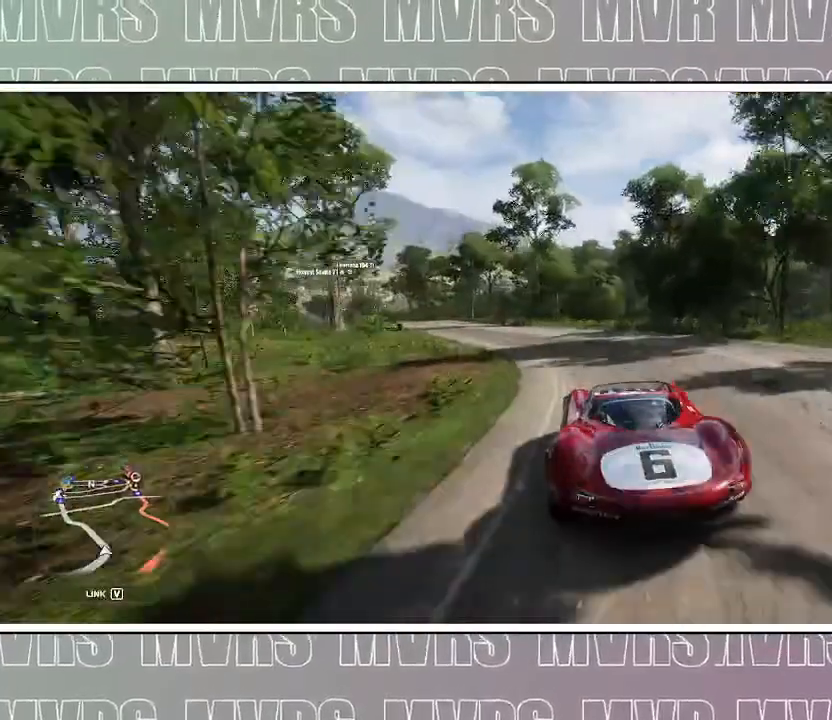
{"dt_ms": 500, "buttons": ["R2"], "left_stick": "left", "right_stick": "center"}
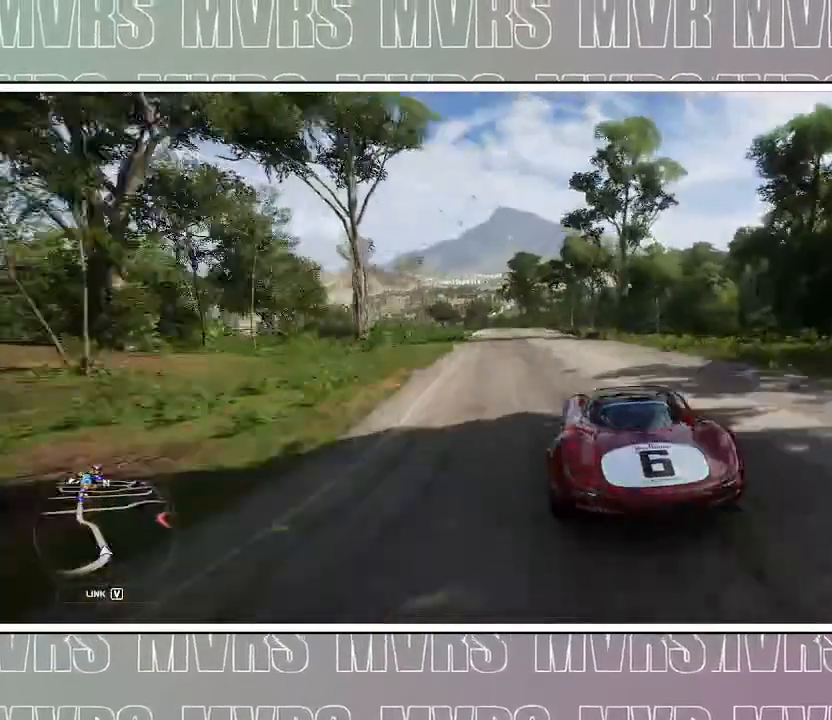
{"dt_ms": 500, "buttons": ["R2"], "left_stick": "left", "right_stick": "center"}
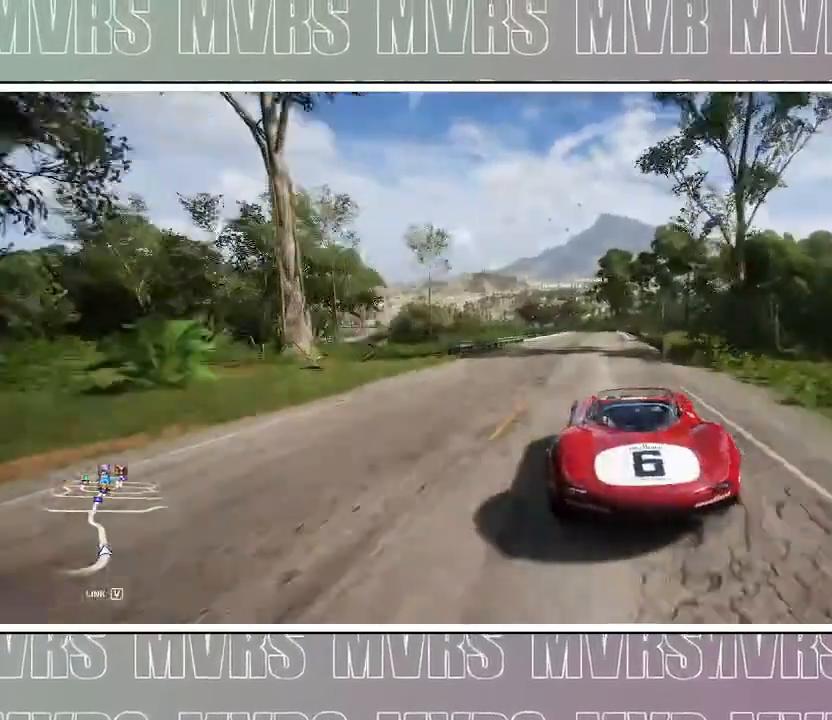
{"dt_ms": 500, "buttons": ["R2"], "left_stick": "center", "right_stick": "center", "events": [[67, "left_stick", "center"], [333, "left_stick", "right"], [483, "left_stick", "center"]]}
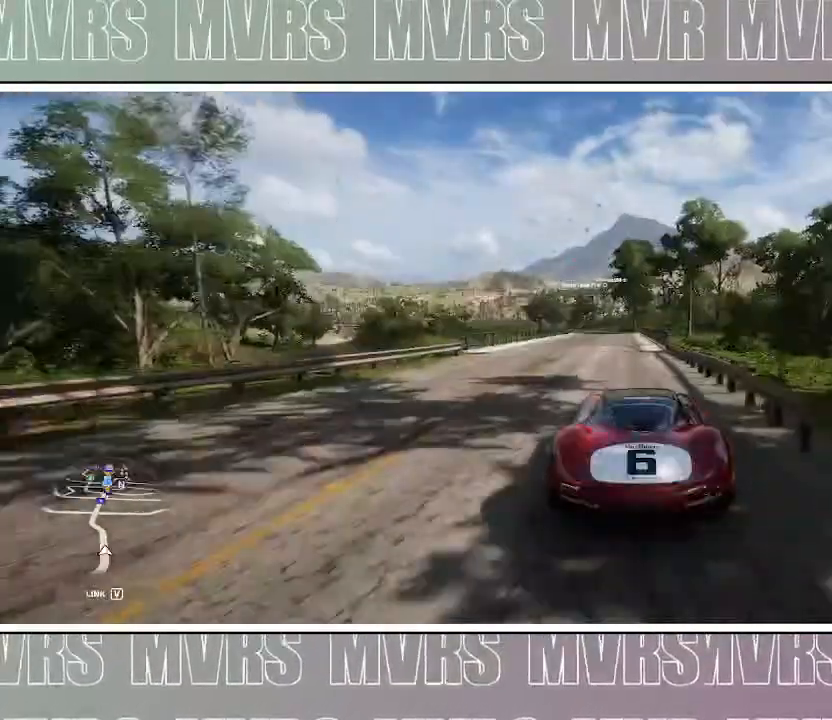
{"dt_ms": 1000, "buttons": ["R2"], "left_stick": "center", "right_stick": "center", "events": [[233, "left_stick", "left"], [400, "left_stick", "center"]]}
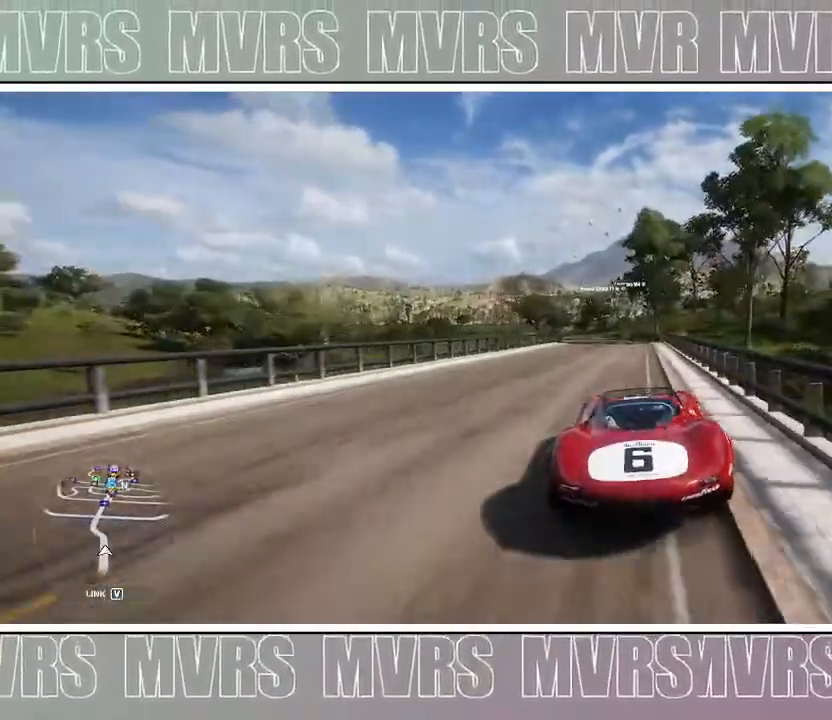
{"dt_ms": 1000, "buttons": [], "left_stick": "center", "right_stick": "center"}
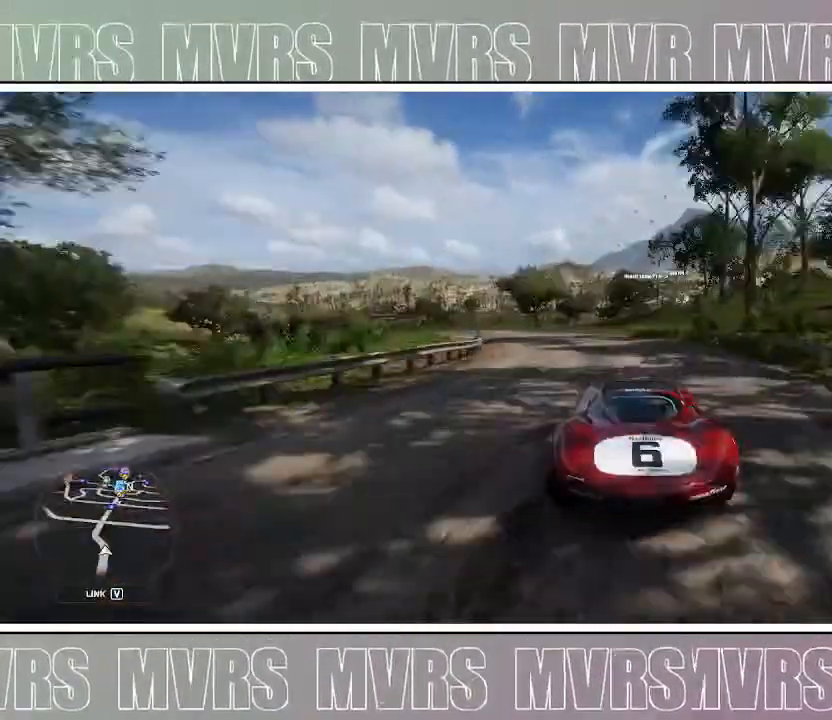
{"dt_ms": 500, "buttons": [], "left_stick": "left", "right_stick": "center", "events": [[183, "left_stick", "left"]]}
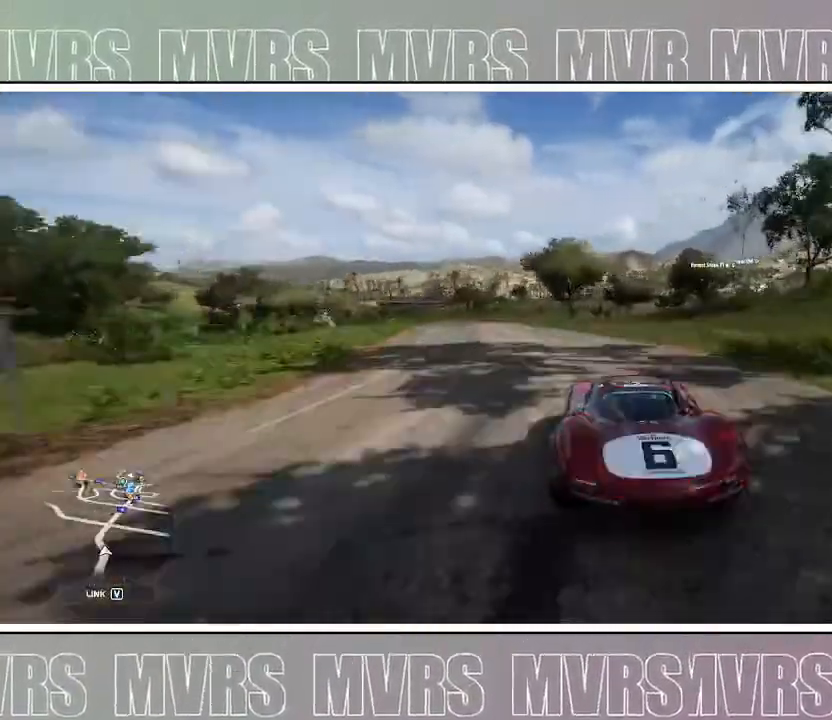
{"dt_ms": 500, "buttons": [], "left_stick": "center", "right_stick": "center", "events": [[250, "left_stick", "center"], [333, "left_stick", "left"], [483, "left_stick", "center"]]}
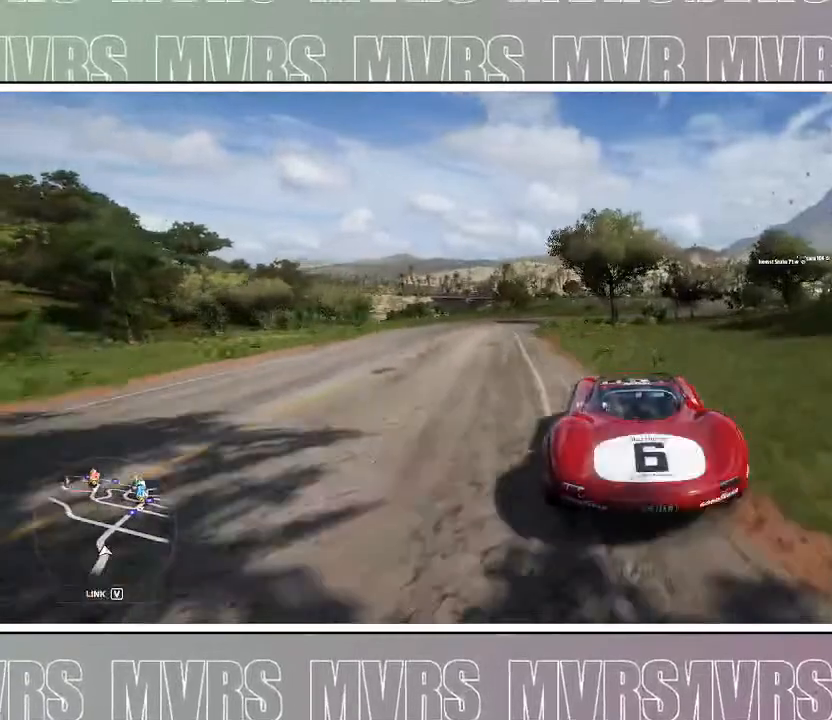
{"dt_ms": 500, "buttons": [], "left_stick": "center", "right_stick": "center", "events": [[67, "left_stick", "right"], [317, "left_stick", "center"]]}
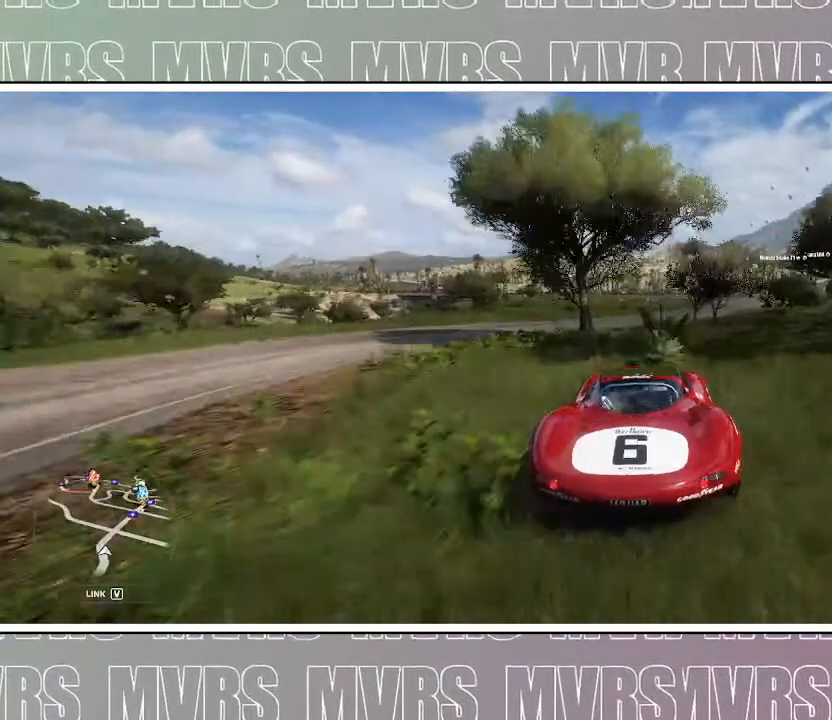
{"dt_ms": 500, "buttons": ["SQUARE"], "left_stick": "center", "right_stick": "center", "events": [[167, "left_stick", "right"], [250, "DPAD_LEFT", "down"], [317, "SQUARE", "down"], [383, "DPAD_LEFT", "up"], [417, "left_stick", "center"]]}
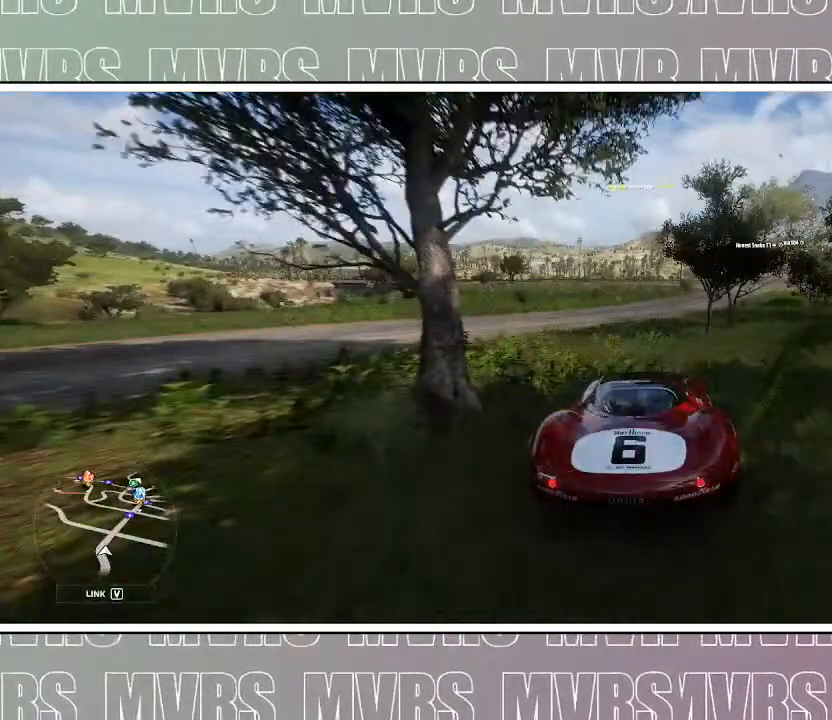
{"dt_ms": 500, "buttons": [], "left_stick": "center", "right_stick": "center", "events": [[17, "SQUARE", "up"], [100, "left_stick", "right"], [433, "left_stick", "center"]]}
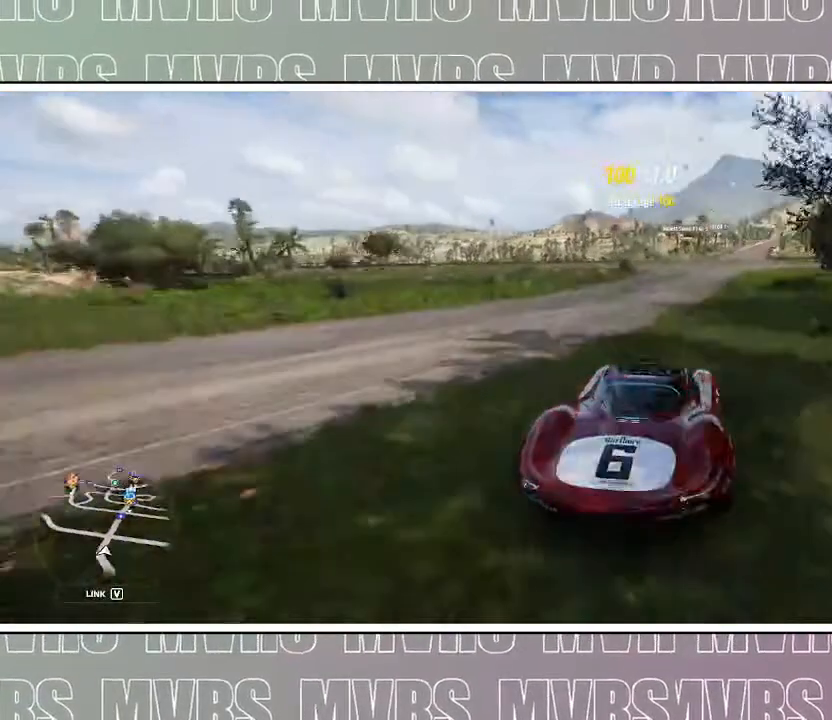
{"dt_ms": 500, "buttons": [], "left_stick": "left", "right_stick": "center", "events": [[50, "left_stick", "right"], [350, "left_stick", "center"], [467, "left_stick", "left"]]}
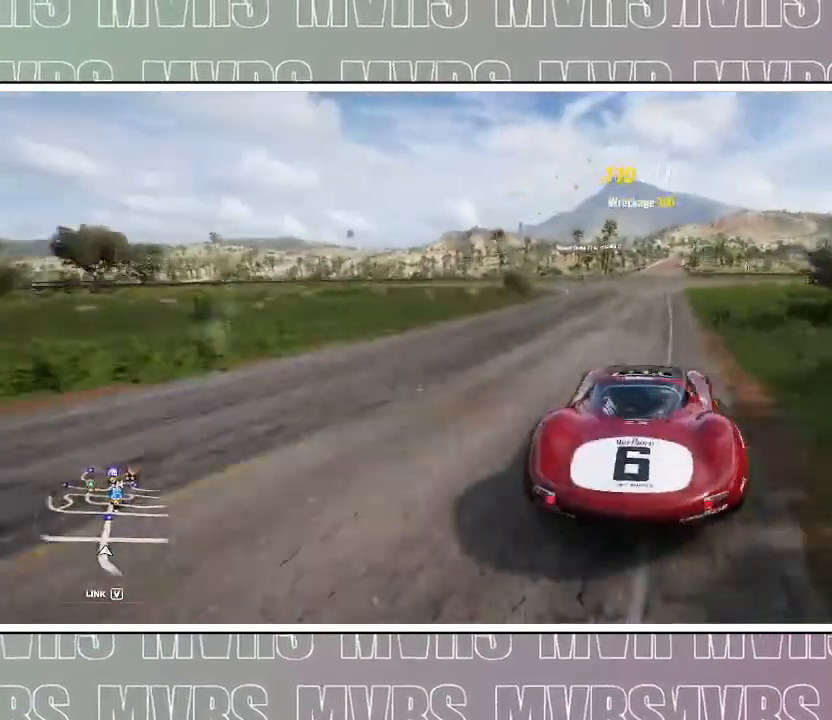
{"dt_ms": 1000, "buttons": [], "left_stick": "center", "right_stick": "center", "events": [[233, "left_stick", "center"], [450, "left_stick", "left"], [583, "left_stick", "right"], [917, "left_stick", "center"]]}
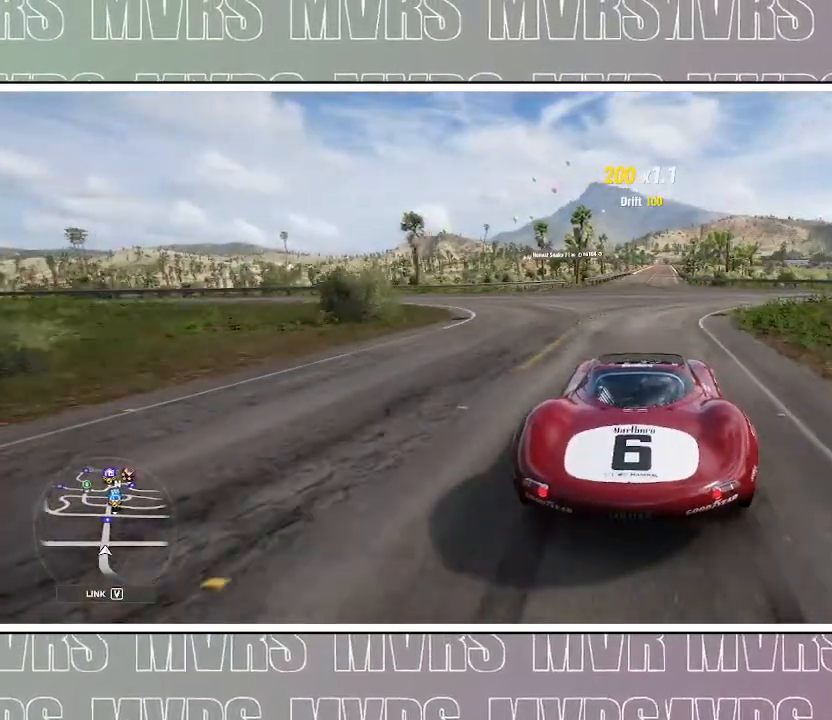
{"dt_ms": 500, "buttons": [], "left_stick": "center", "right_stick": "center", "events": [[50, "left_stick", "right"], [250, "left_stick", "center"], [300, "left_stick", "left"], [483, "left_stick", "center"]]}